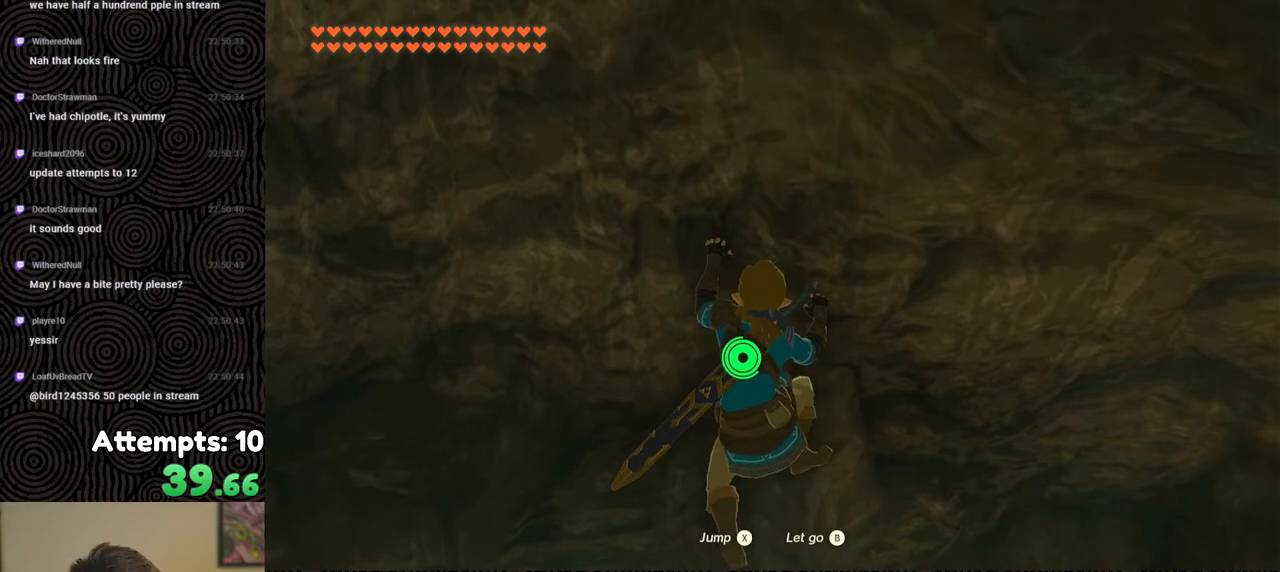
Gameplay with a controller (Nintendo layout); each line is a JSON object with the inputs held at the frame after it. "events" lists button and stick changes between this image and that frame as [ms after this image, input, new state], when the widget could be followed in between. Not read: L3 R3.
{"buttons": [], "left_stick": "center", "right_stick": "center", "events": []}
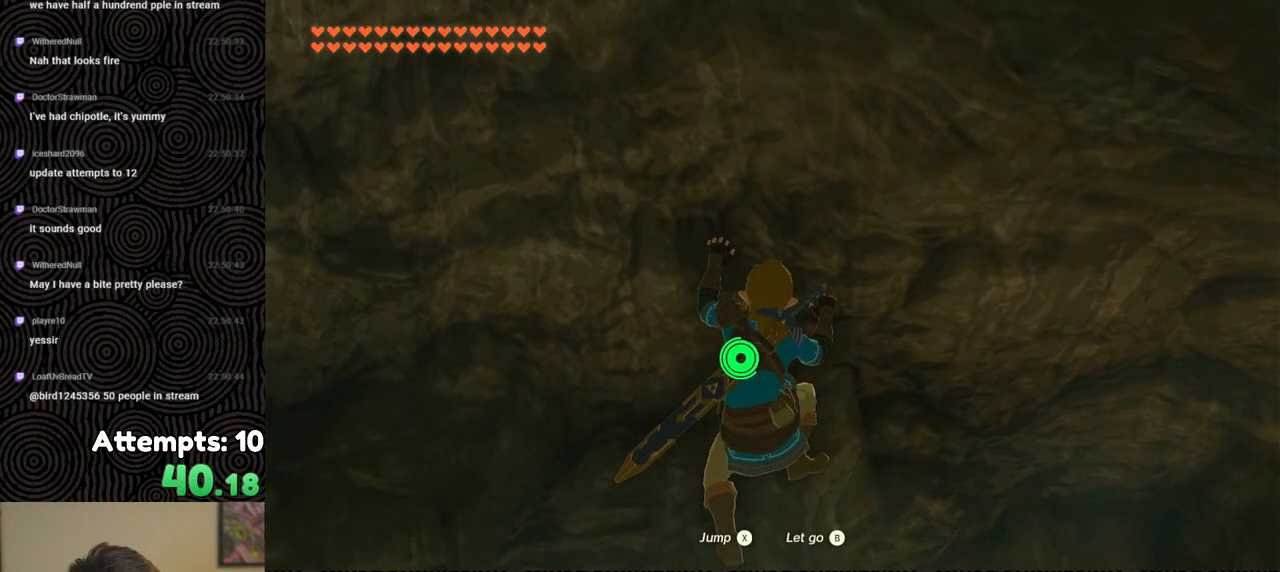
{"buttons": [], "left_stick": "center", "right_stick": "center", "events": []}
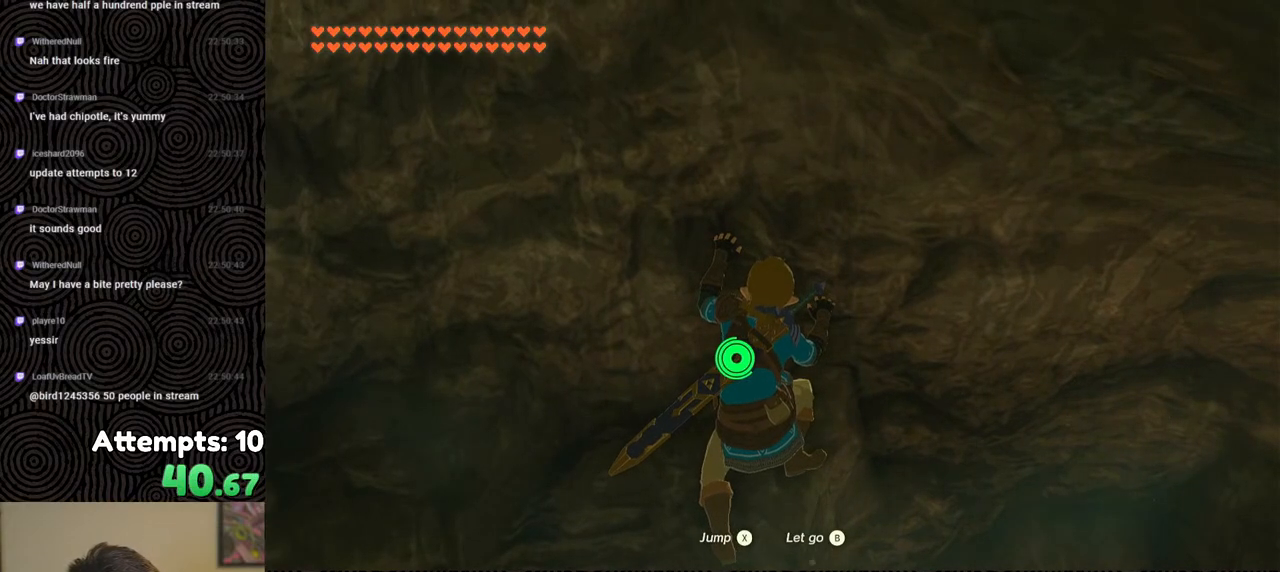
{"buttons": ["L2"], "left_stick": "center", "right_stick": "center", "events": [[500, "L2", "down"]]}
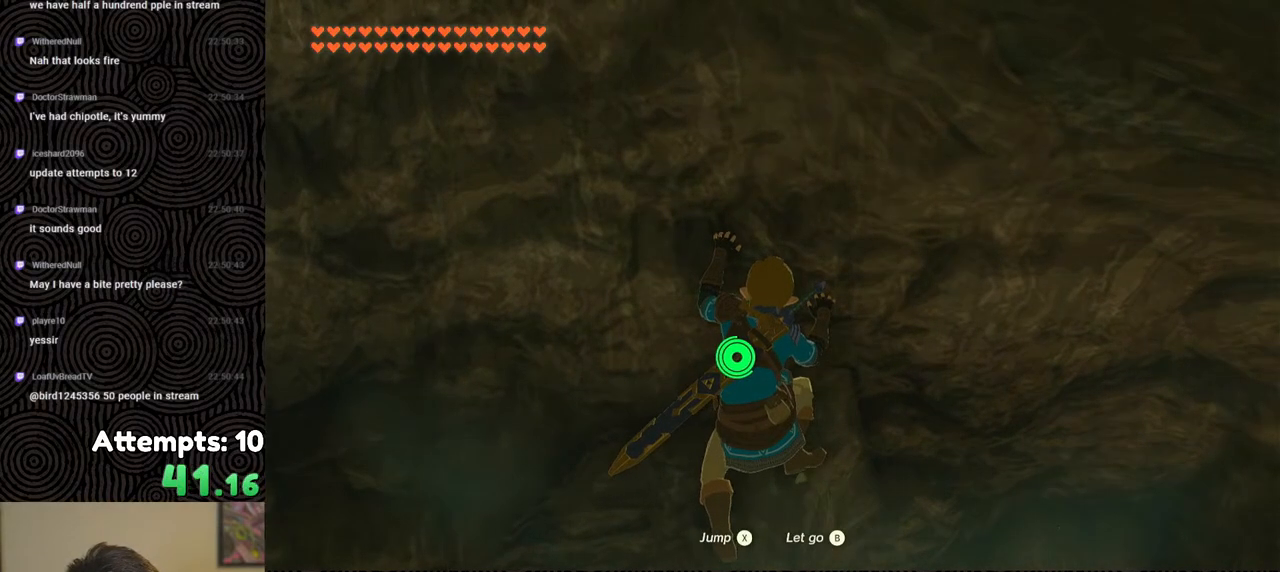
{"buttons": [], "left_stick": "center", "right_stick": "down", "events": [[200, "X", "down"], [267, "X", "up"], [317, "L2", "up"], [367, "right_stick", "down"]]}
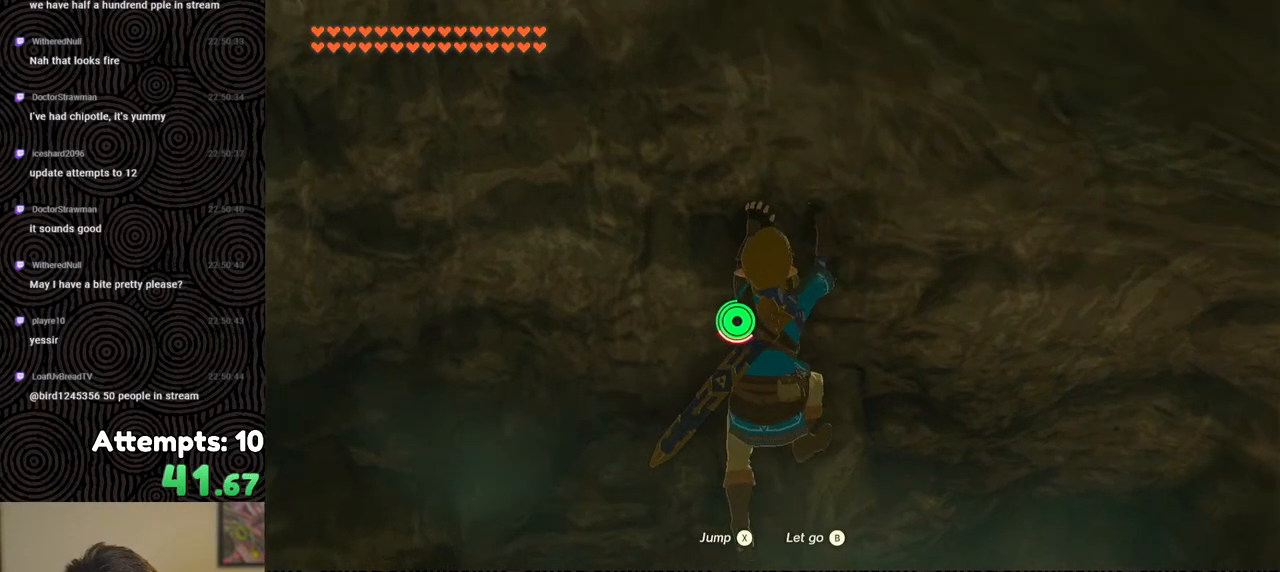
{"buttons": [], "left_stick": "up", "right_stick": "down", "events": [[100, "left_stick", "up"]]}
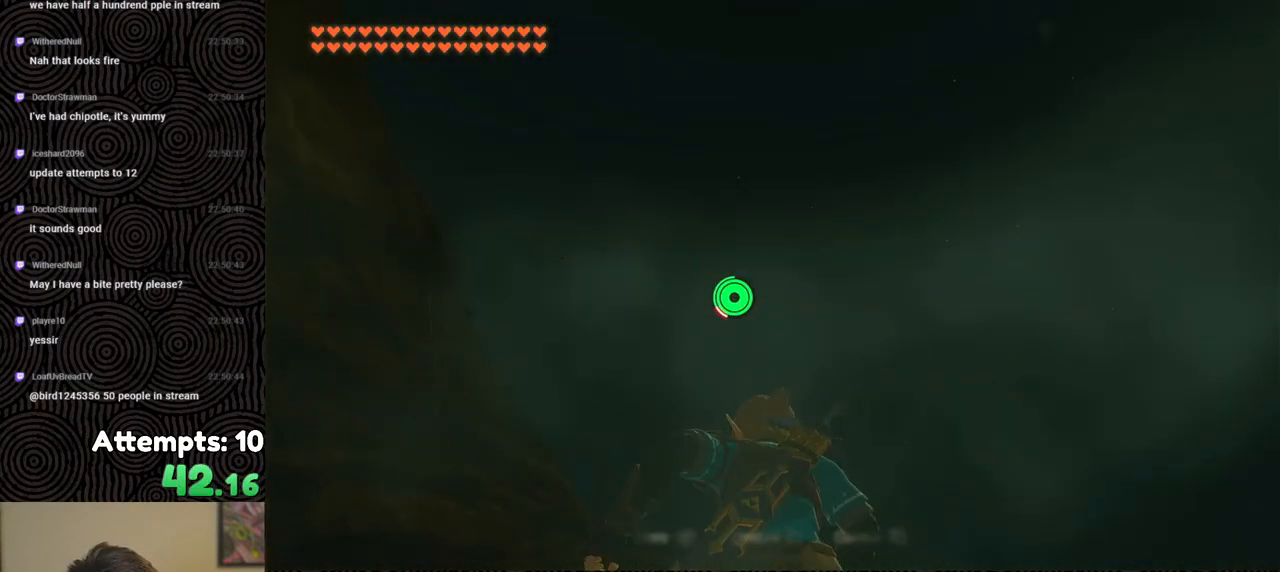
{"buttons": [], "left_stick": "up", "right_stick": "down", "events": []}
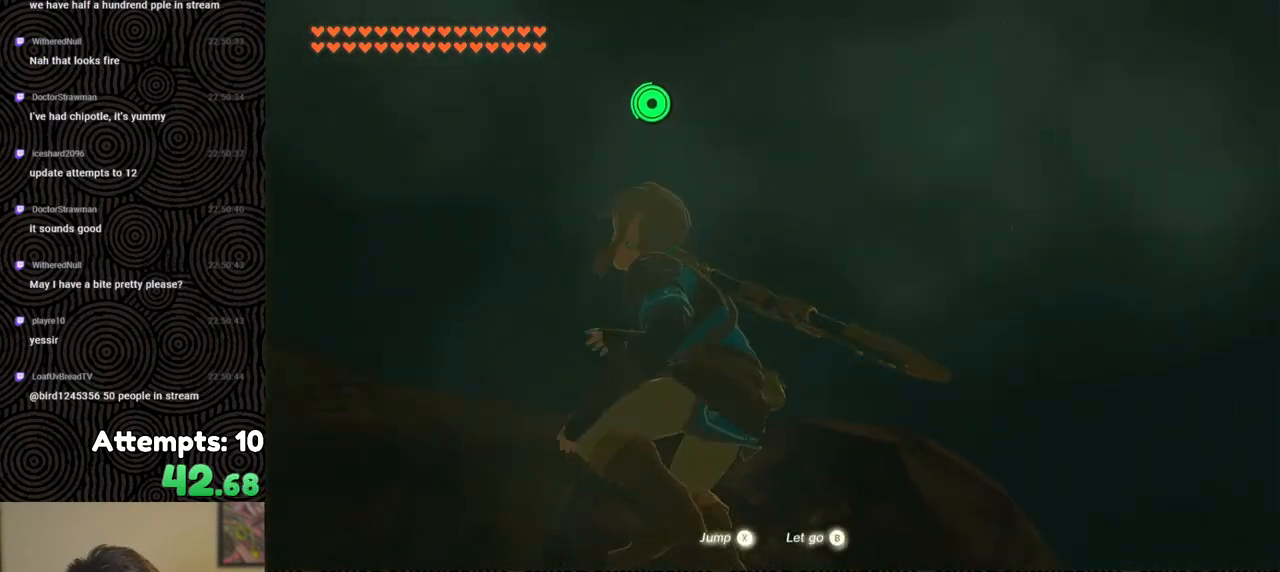
{"buttons": [], "left_stick": "up-right", "right_stick": "down-right", "events": [[450, "left_stick", "up-right"], [467, "right_stick", "down-right"]]}
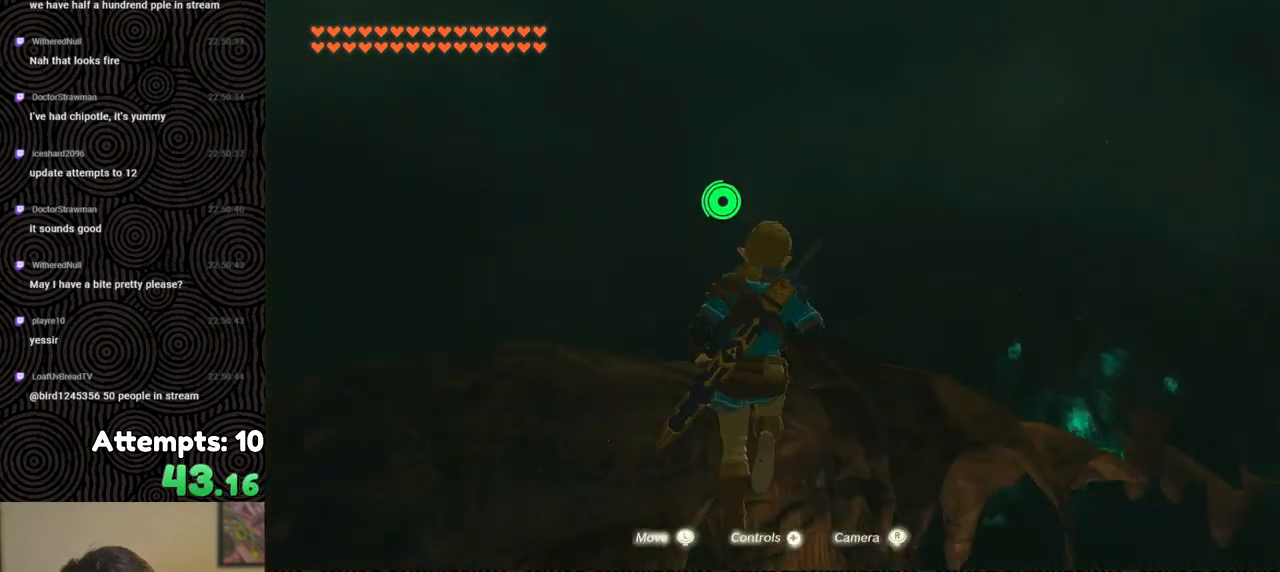
{"buttons": ["B"], "left_stick": "up-right", "right_stick": "center", "events": [[150, "B", "down"], [317, "right_stick", "center"]]}
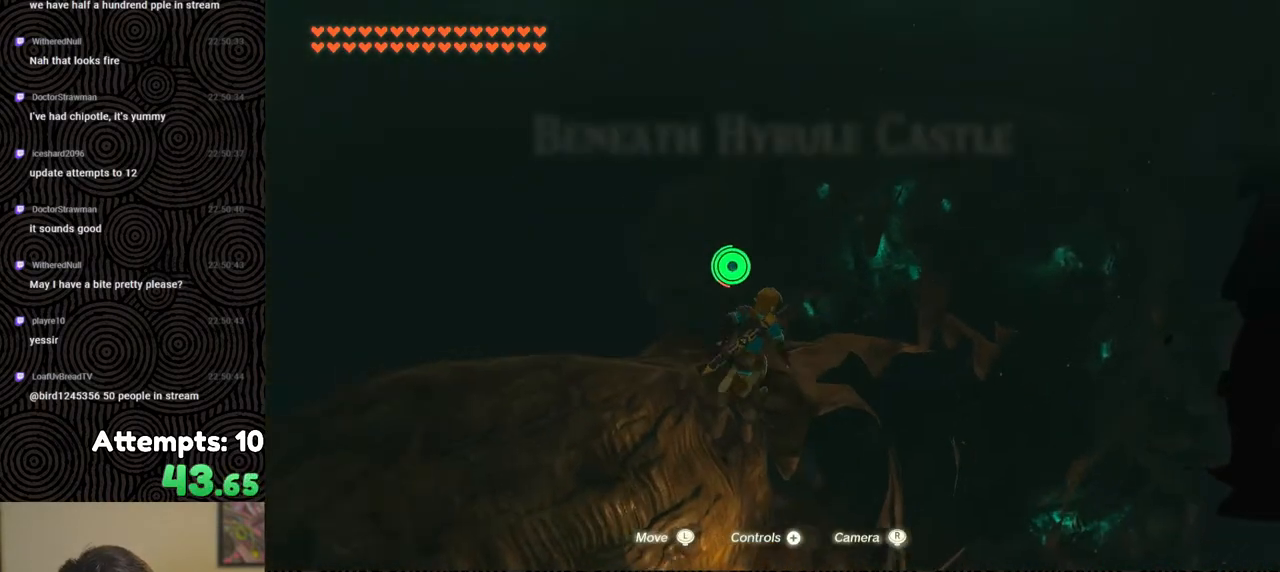
{"buttons": ["B"], "left_stick": "up-right", "right_stick": "down-left", "events": [[317, "right_stick", "down-left"]]}
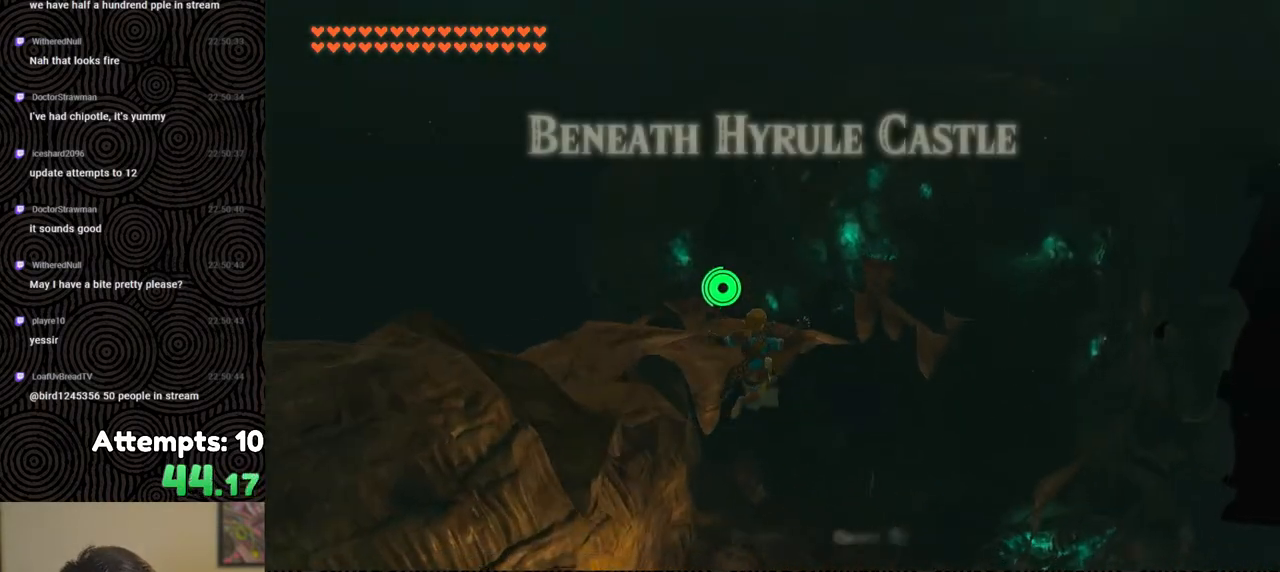
{"buttons": ["B"], "left_stick": "up-right", "right_stick": "down-left", "events": []}
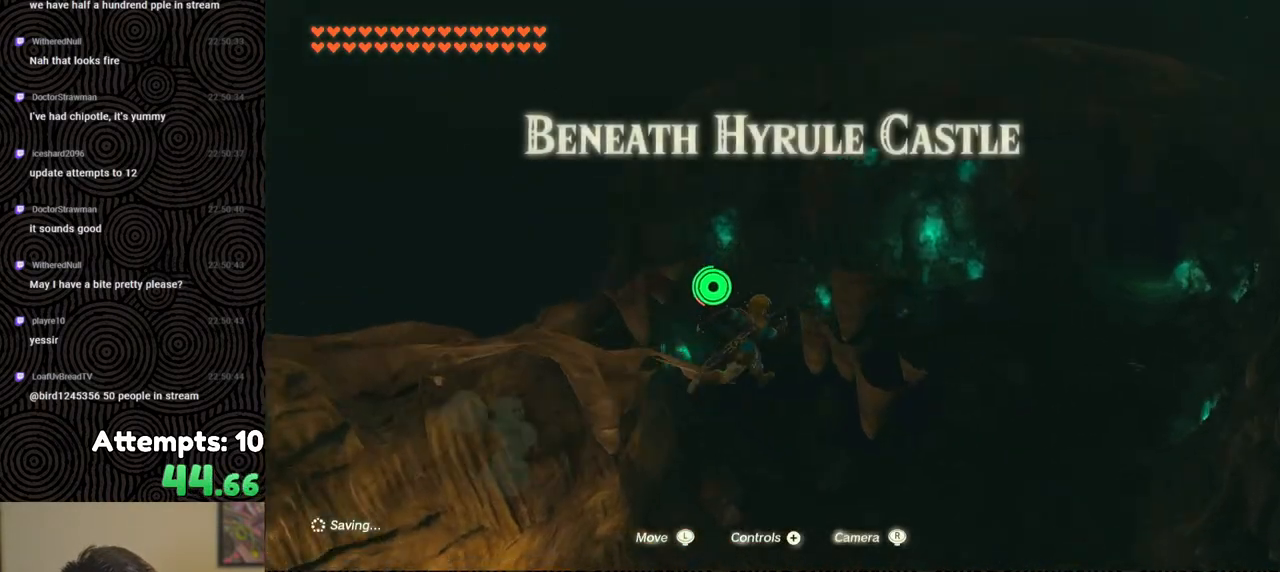
{"buttons": ["B"], "left_stick": "right", "right_stick": "left", "events": [[167, "left_stick", "right"], [183, "right_stick", "left"]]}
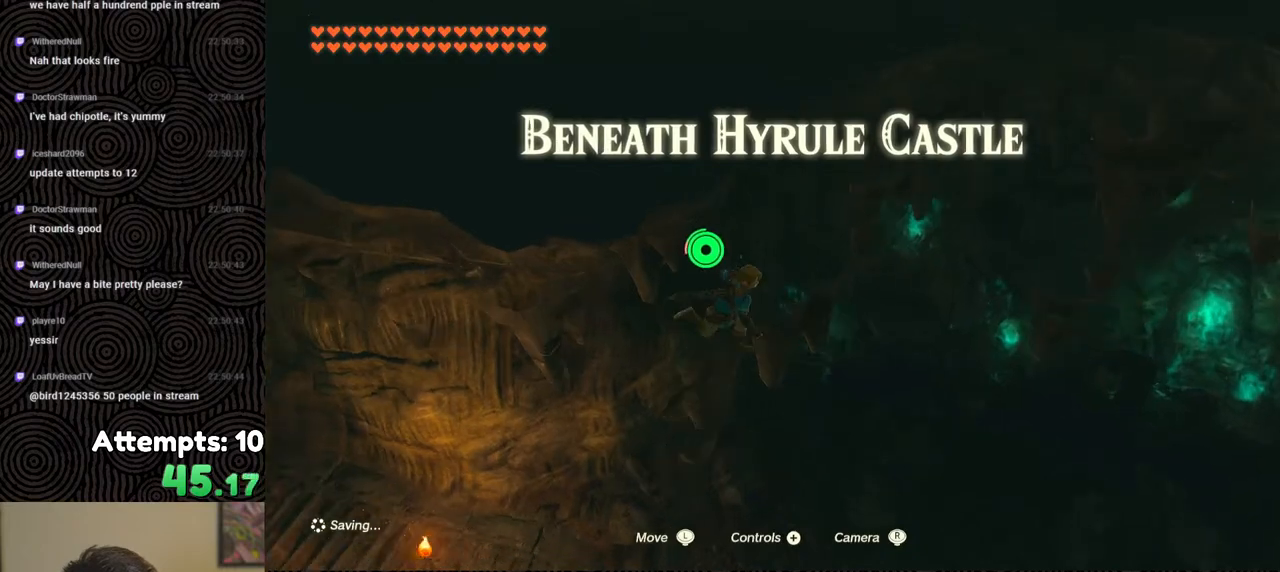
{"buttons": ["B"], "left_stick": "down-right", "right_stick": "left", "events": [[150, "left_stick", "down-right"]]}
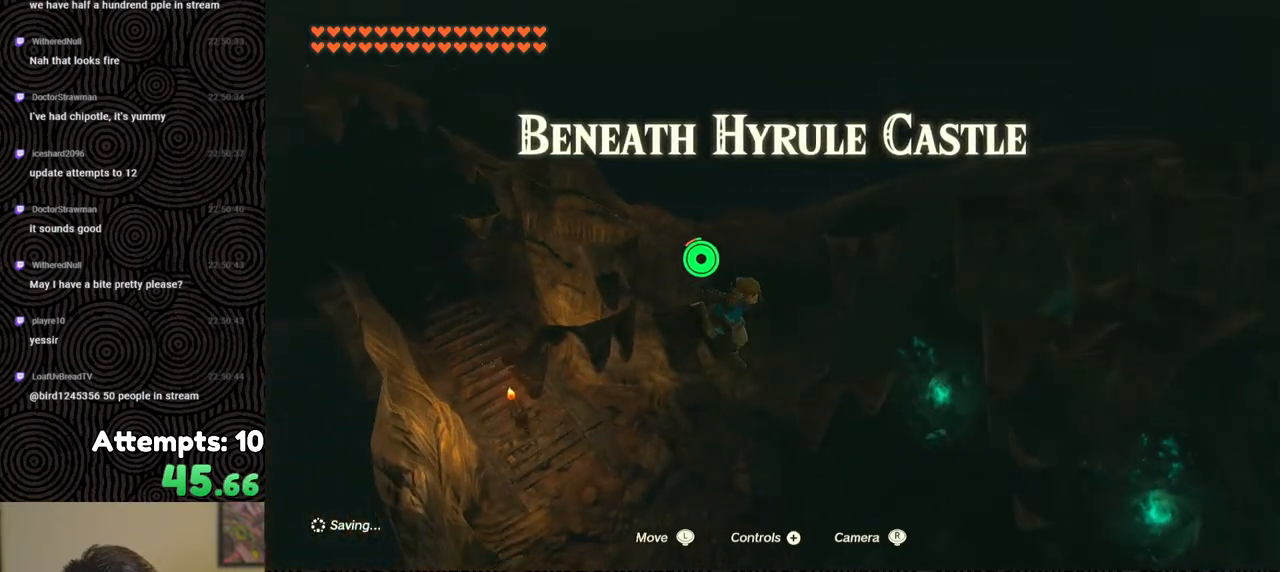
{"buttons": [], "left_stick": "down-right", "right_stick": "up-left", "events": [[33, "right_stick", "up-left"], [417, "B", "up"]]}
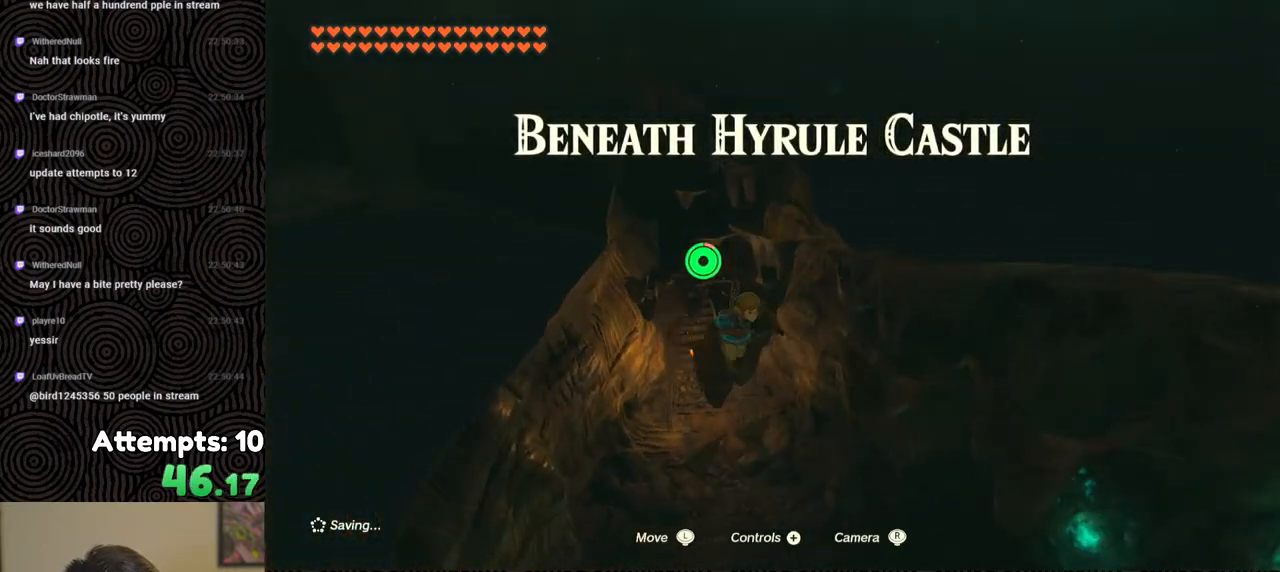
{"buttons": [], "left_stick": "center", "right_stick": "center", "events": [[17, "right_stick", "left"], [117, "right_stick", "center"], [433, "left_stick", "center"]]}
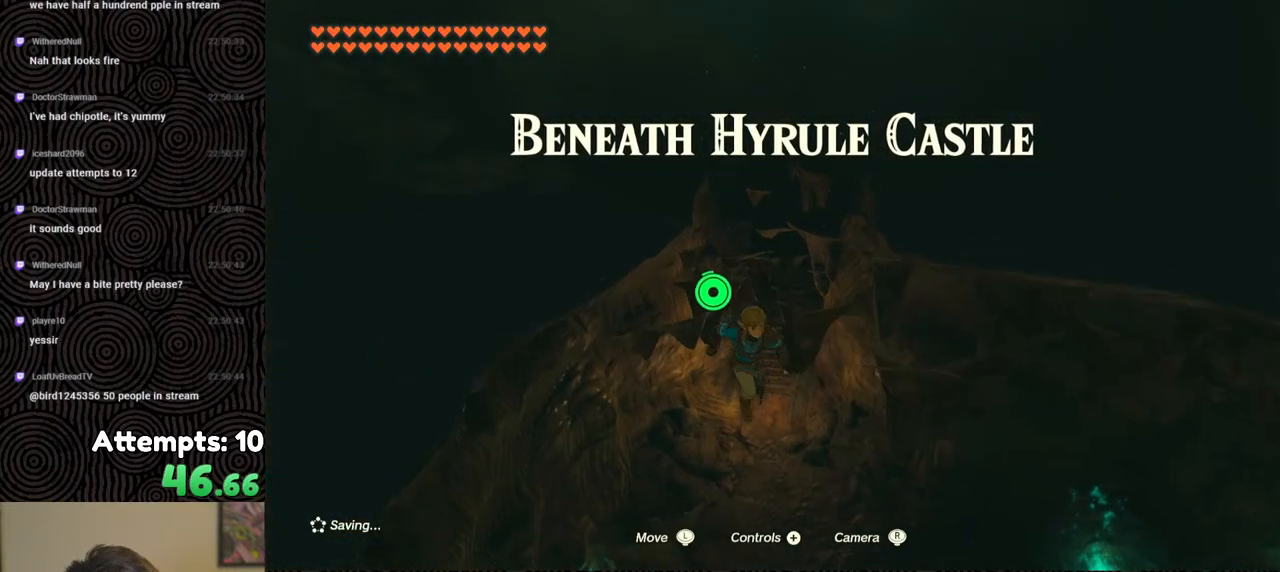
{"buttons": [], "left_stick": "center", "right_stick": "center", "events": [[117, "right_stick", "up"], [267, "right_stick", "center"]]}
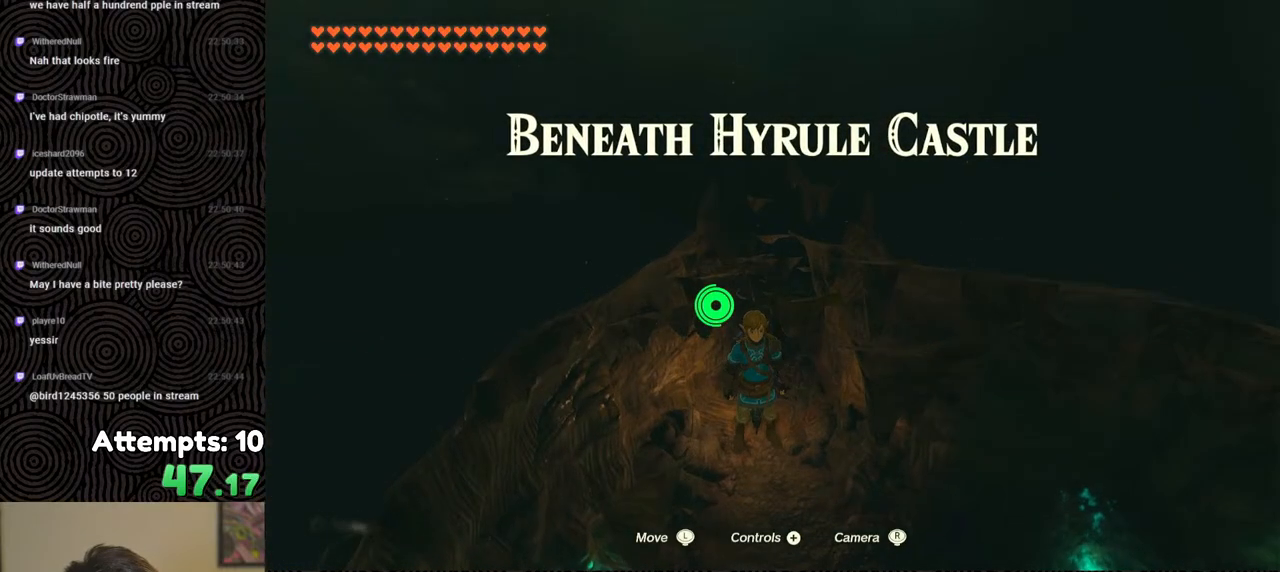
{"buttons": ["B"], "left_stick": "center", "right_stick": "center", "events": [[350, "B", "down"]]}
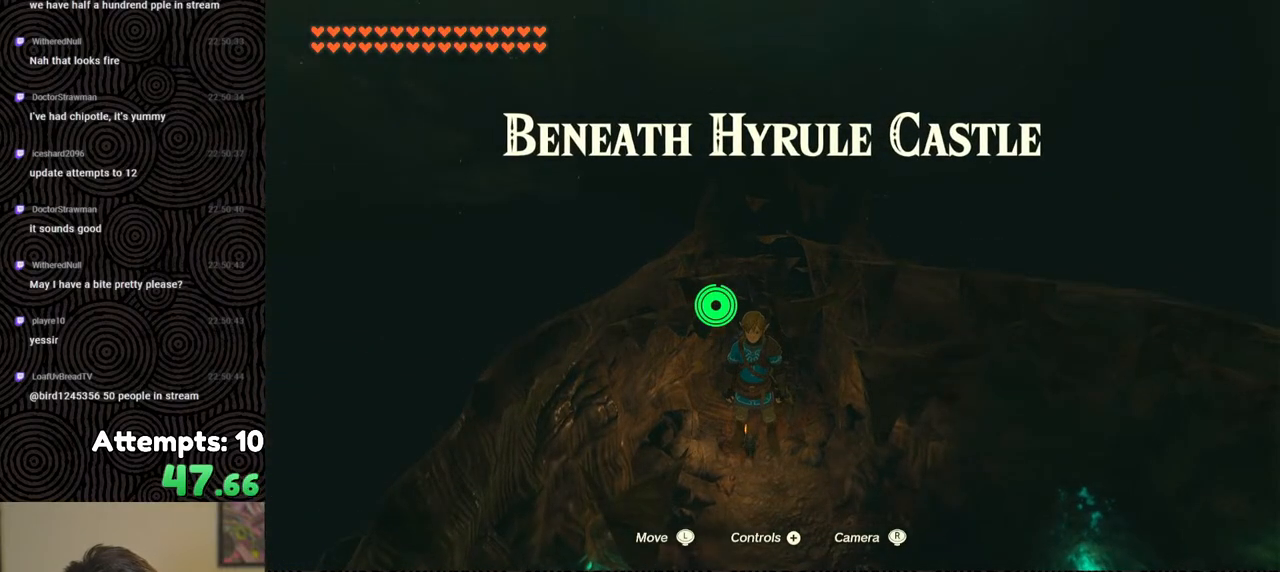
{"buttons": ["B", "X", "R1"], "left_stick": "down", "right_stick": "center", "events": [[167, "left_stick", "down"], [400, "X", "down"], [483, "R1", "down"]]}
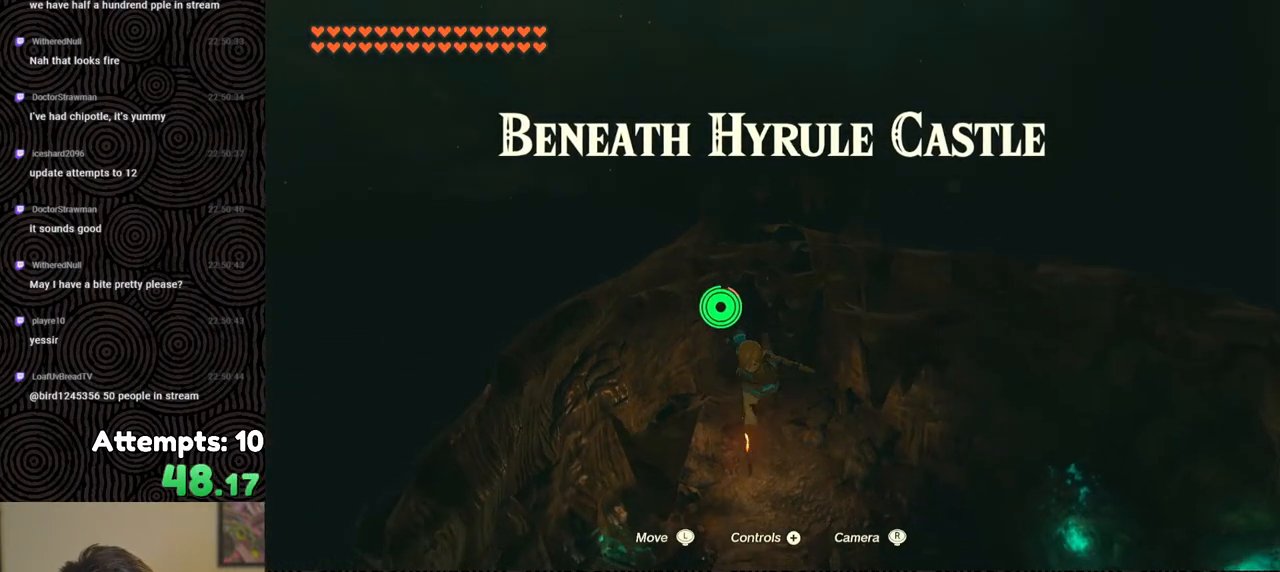
{"buttons": ["Y", "L2"], "left_stick": "down", "right_stick": "down", "events": [[67, "B", "up"], [117, "R1", "up"], [117, "X", "up"], [150, "right_stick", "down"], [200, "L2", "down"], [317, "Y", "down"], [383, "Y", "up"], [450, "Y", "down"]]}
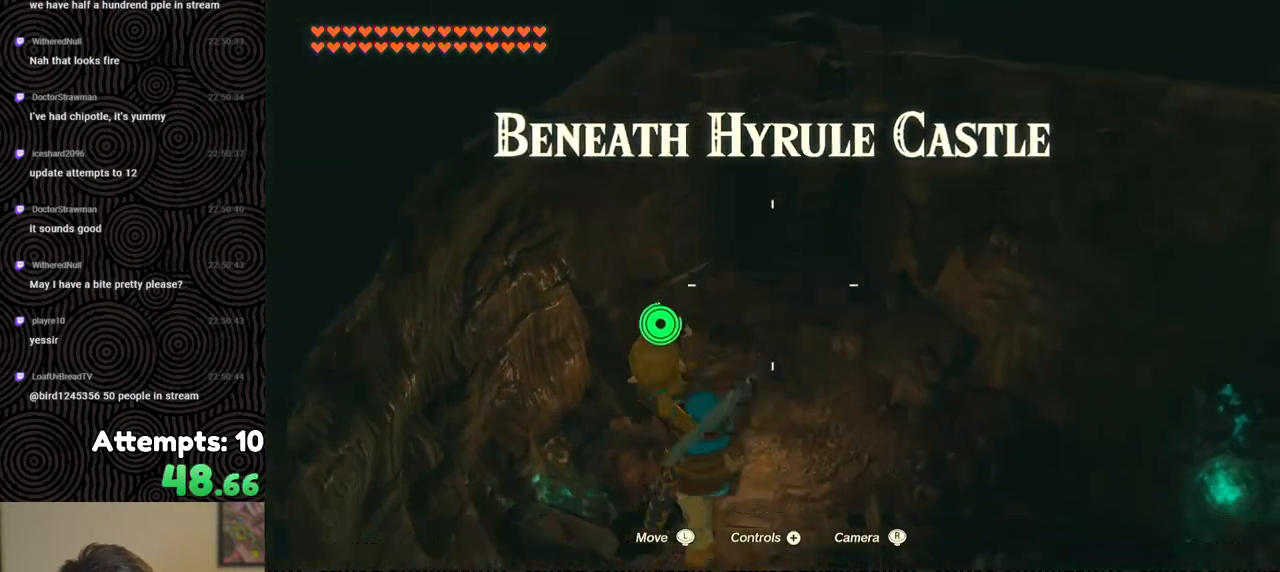
{"buttons": [], "left_stick": "down", "right_stick": "right", "events": [[17, "Y", "up"], [67, "Y", "down"], [133, "Y", "up"], [317, "L2", "up"], [333, "right_stick", "down-right"], [433, "right_stick", "right"]]}
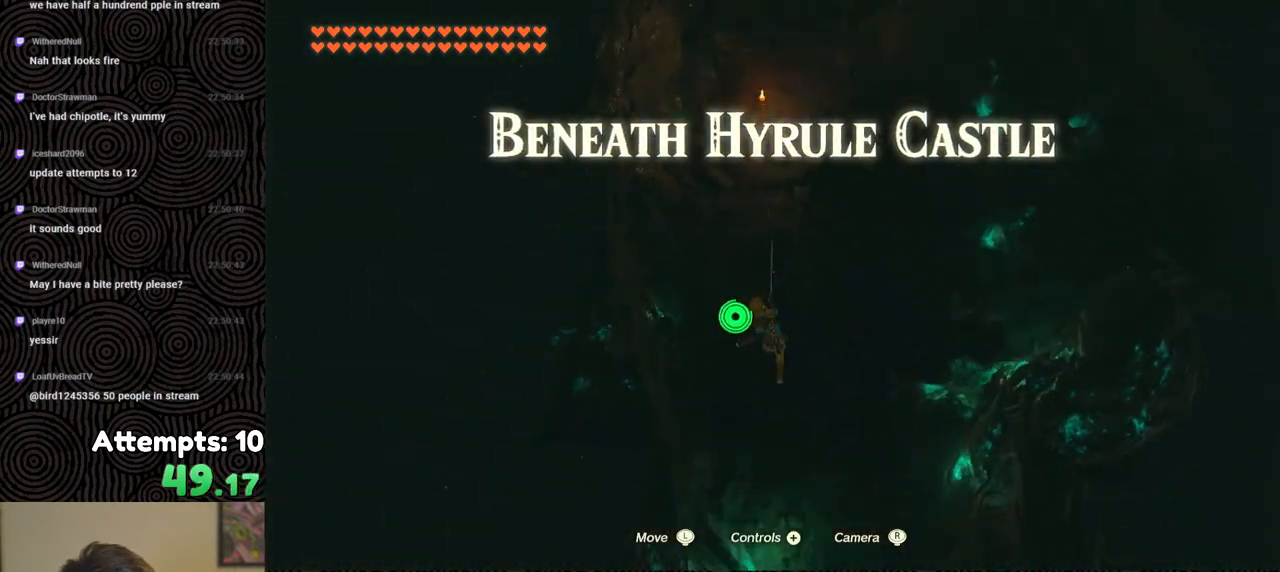
{"buttons": [], "left_stick": "right", "right_stick": "right", "events": [[133, "left_stick", "down-right"], [150, "right_stick", "up-right"], [233, "left_stick", "center"], [367, "left_stick", "up-right"], [433, "left_stick", "right"], [483, "right_stick", "right"]]}
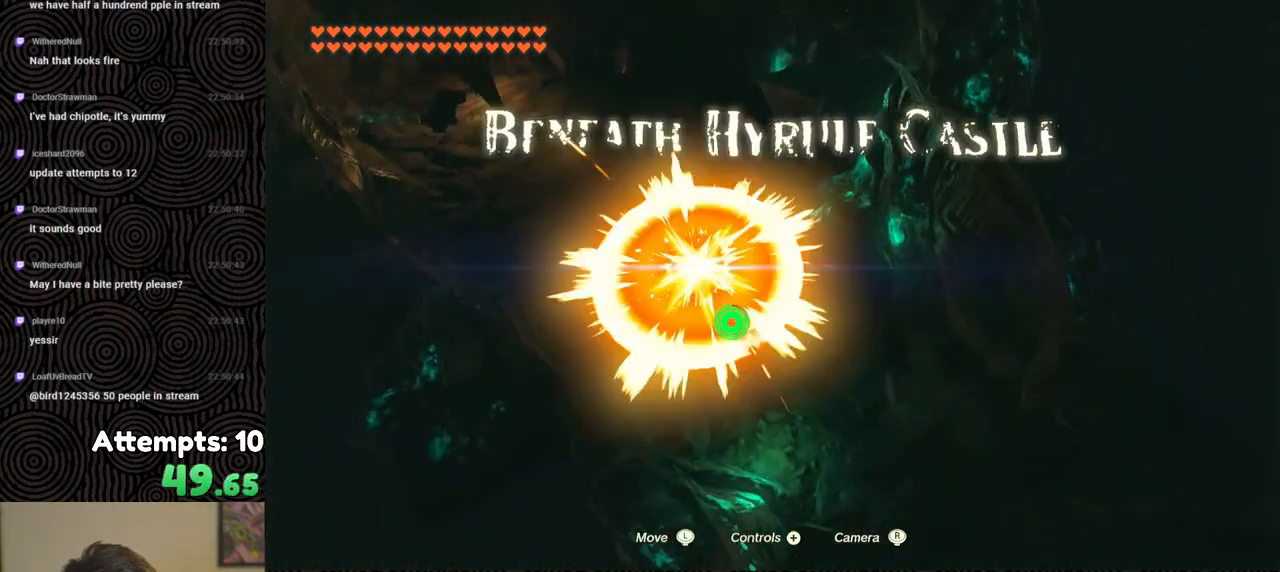
{"buttons": ["B"], "left_stick": "right", "right_stick": "right", "events": [[333, "B", "down"]]}
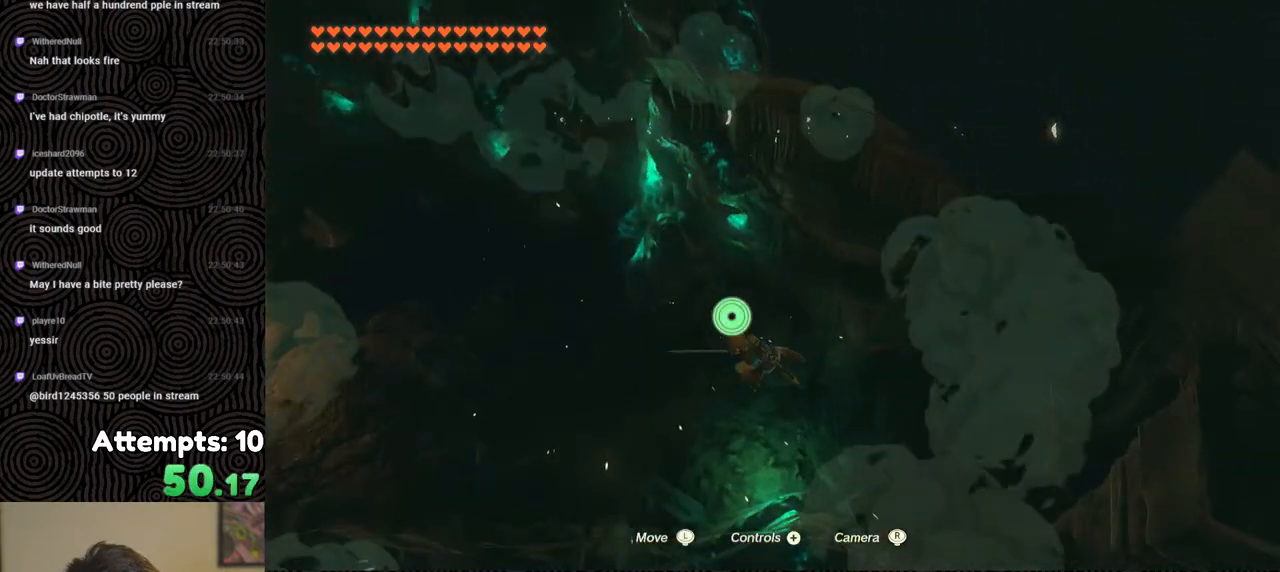
{"buttons": ["B"], "left_stick": "right", "right_stick": "right", "events": []}
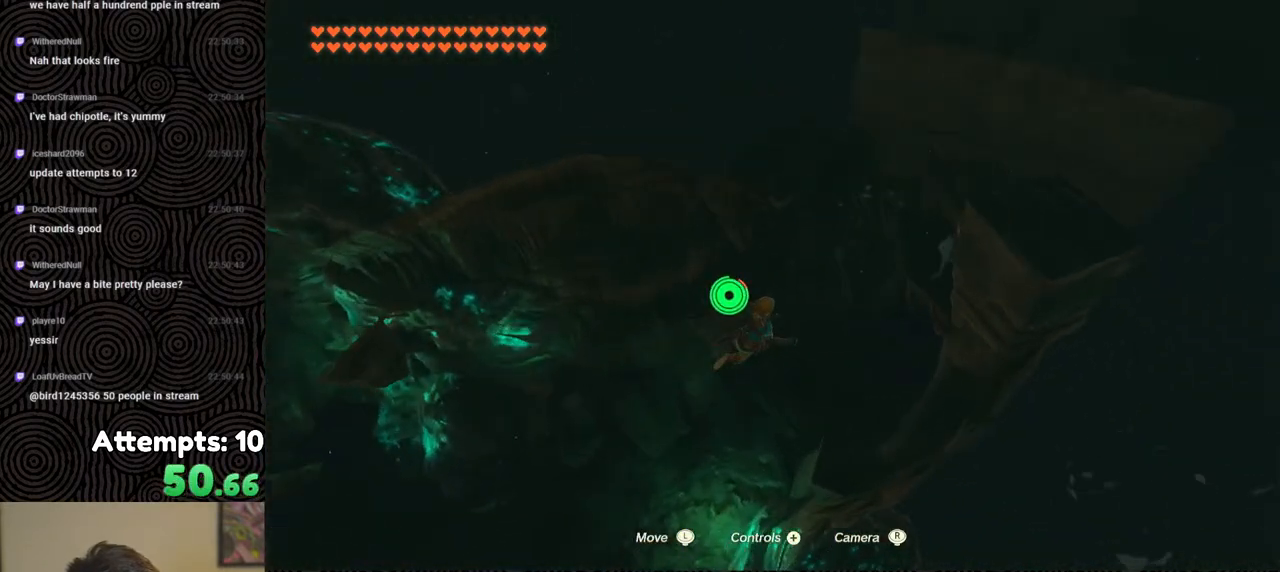
{"buttons": [], "left_stick": "up-right", "right_stick": "right", "events": [[117, "left_stick", "up-right"], [150, "B", "up"], [267, "right_stick", "center"], [500, "right_stick", "right"]]}
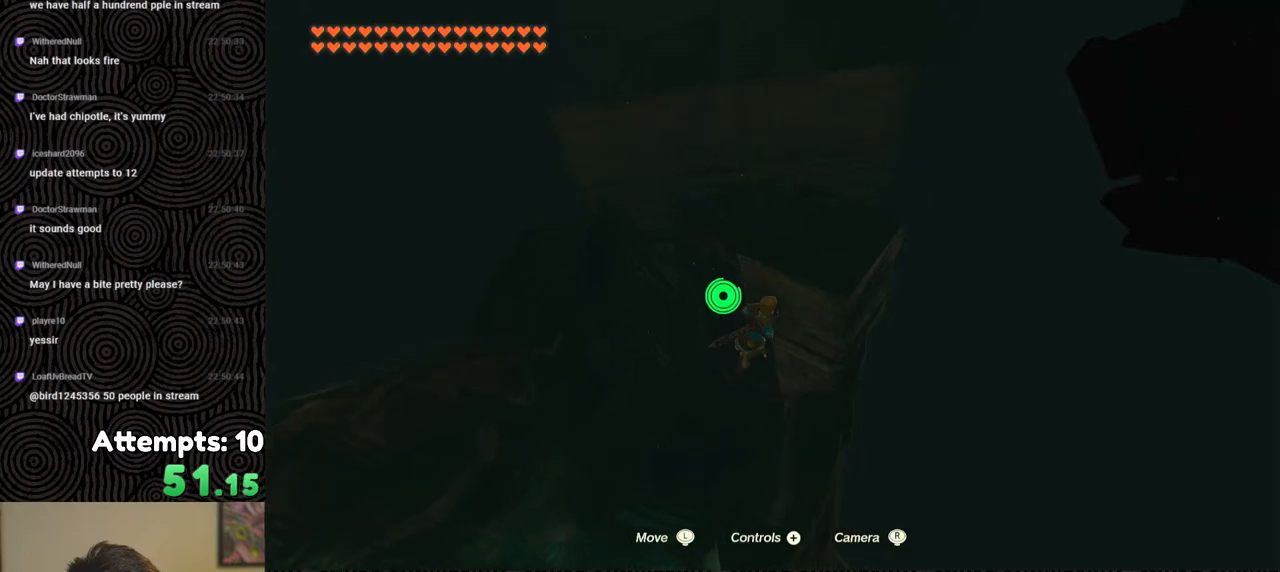
{"buttons": [], "left_stick": "center", "right_stick": "right", "events": [[283, "left_stick", "up"], [483, "left_stick", "center"]]}
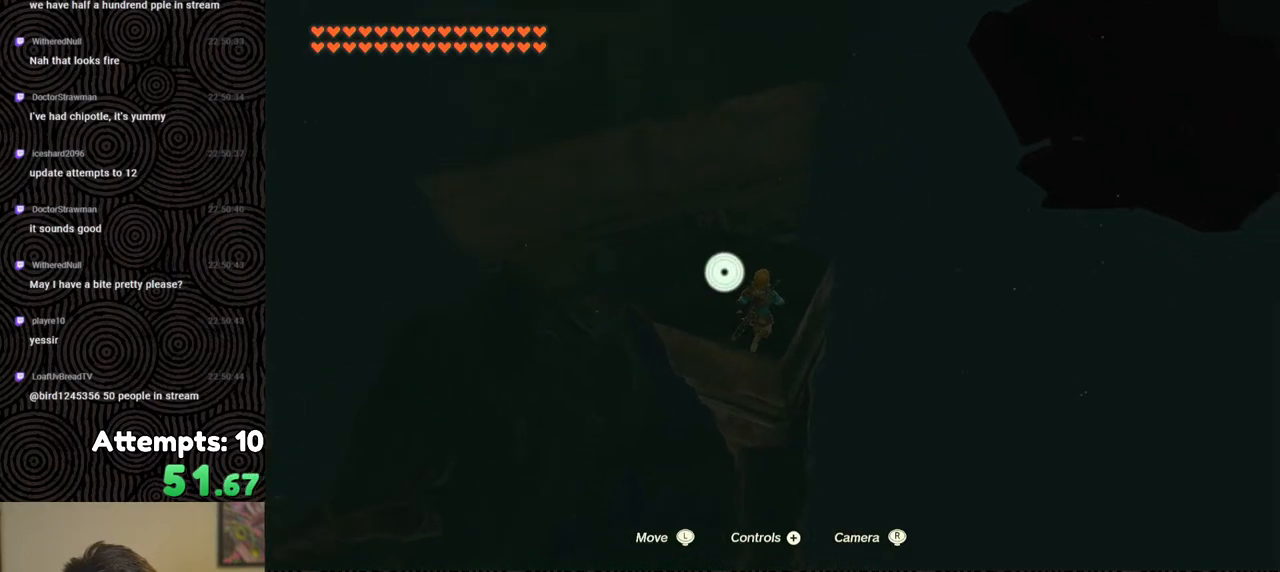
{"buttons": [], "left_stick": "center", "right_stick": "down", "events": [[33, "right_stick", "center"], [467, "right_stick", "down"]]}
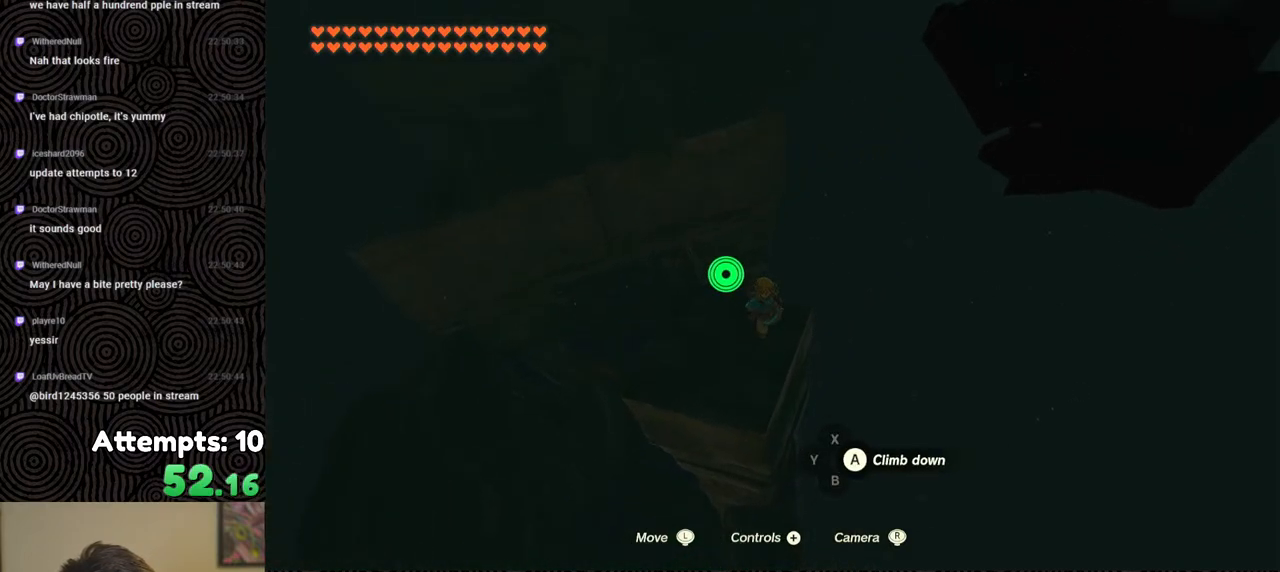
{"buttons": ["L2"], "left_stick": "up", "right_stick": "center", "events": [[50, "L2", "down"], [200, "left_stick", "up-right"], [283, "right_stick", "center"], [450, "left_stick", "up"]]}
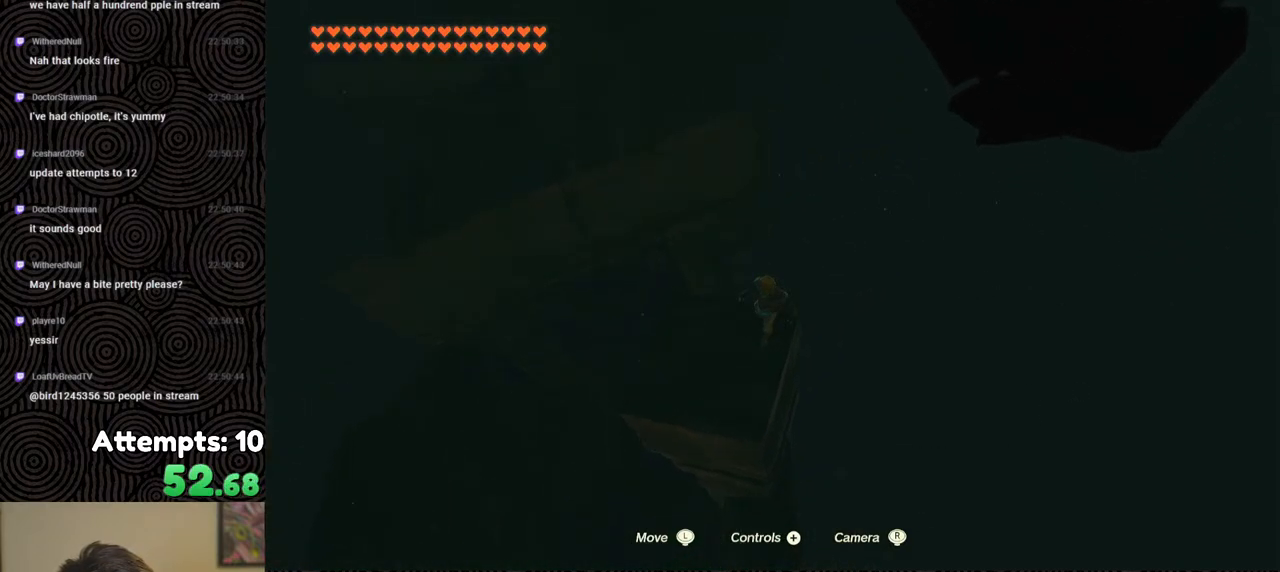
{"buttons": ["B", "R1"], "left_stick": "up", "right_stick": "center", "events": [[17, "X", "down"], [133, "L2", "up"], [133, "X", "up"], [367, "R1", "down"], [467, "B", "down"]]}